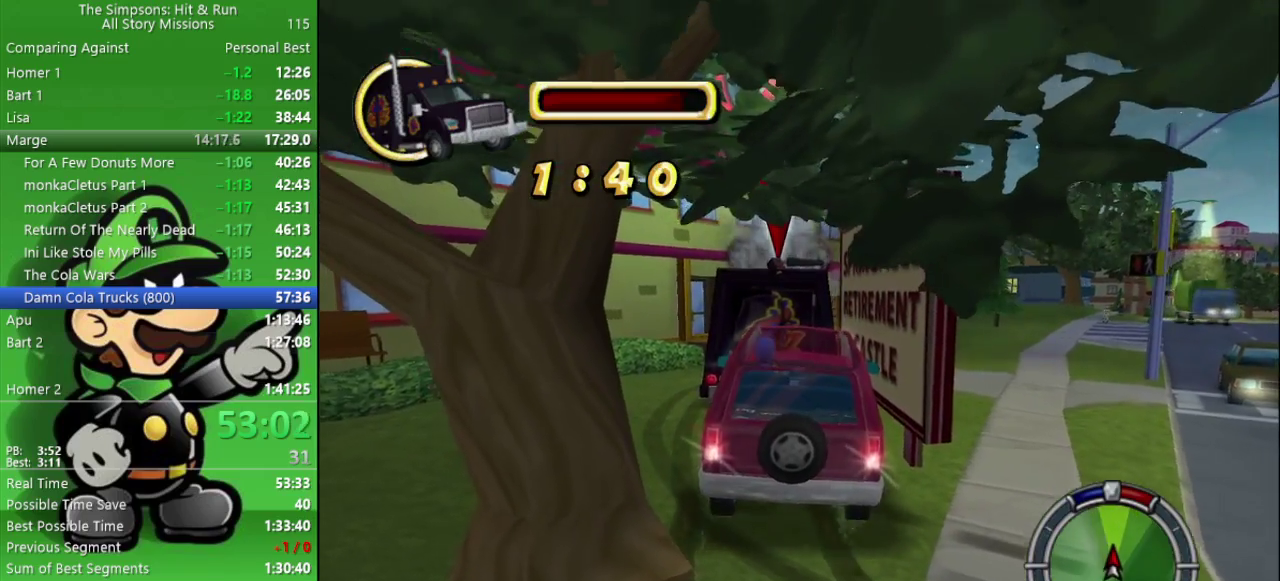
Gameplay with a controller (PlayStation layout); each line is a JSON object with the inputs held at the frame after it. "events" lists button and stick changes between this image and that frame as [ms after this image, input, new state], when the widget could be followed in between.
{"buttons": ["CROSS", "CIRCLE"], "left_stick": "center", "right_stick": "center", "events": [[450, "CROSS", "down"], [450, "L2", "up"], [467, "CIRCLE", "down"]]}
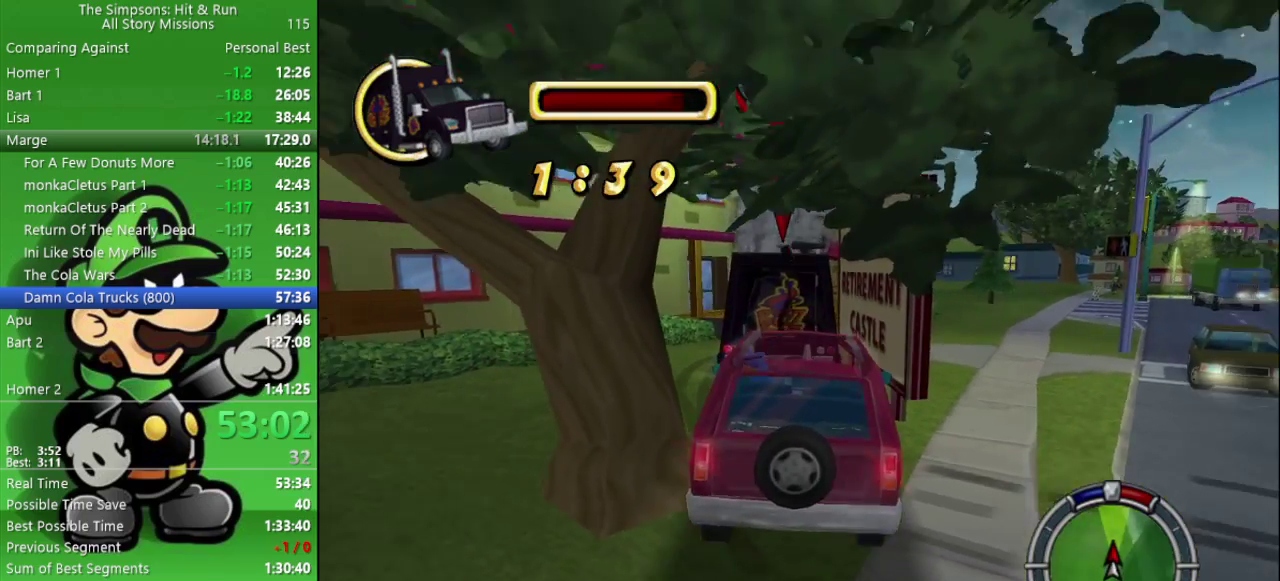
{"buttons": ["CIRCLE"], "left_stick": "center", "right_stick": "center", "events": [[100, "L2", "down"], [283, "L2", "up"], [483, "CROSS", "up"]]}
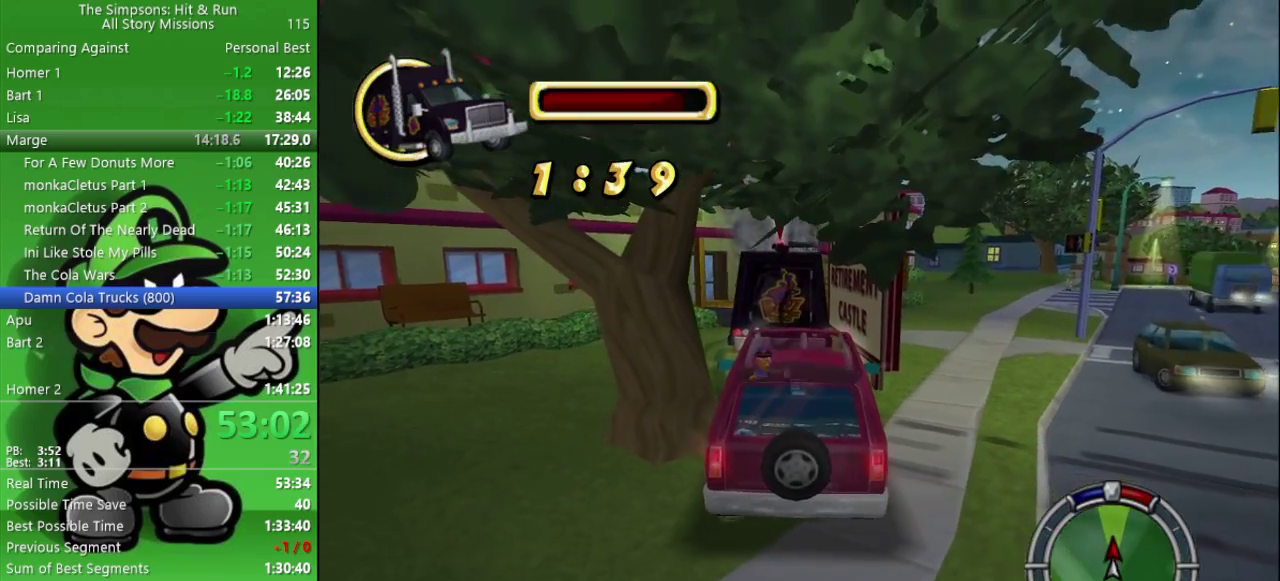
{"buttons": ["CIRCLE"], "left_stick": "center", "right_stick": "center", "events": [[383, "left_stick", "left"], [483, "left_stick", "center"]]}
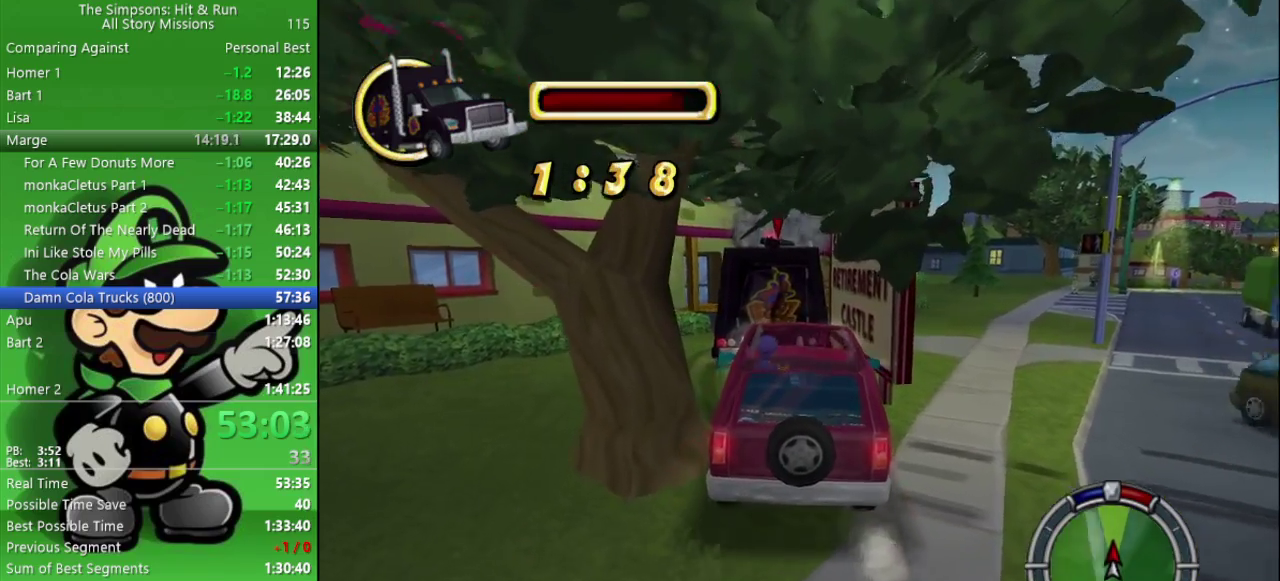
{"buttons": ["CIRCLE"], "left_stick": "center", "right_stick": "center", "events": []}
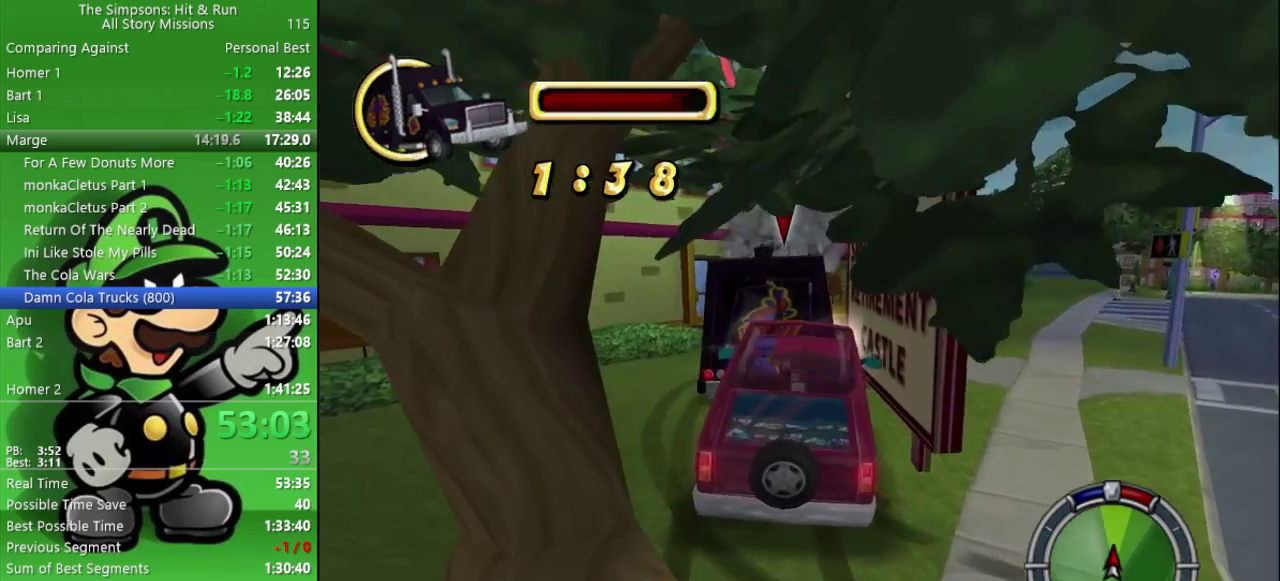
{"buttons": ["L2"], "left_stick": "center", "right_stick": "center", "events": [[283, "CIRCLE", "up"], [333, "L2", "down"]]}
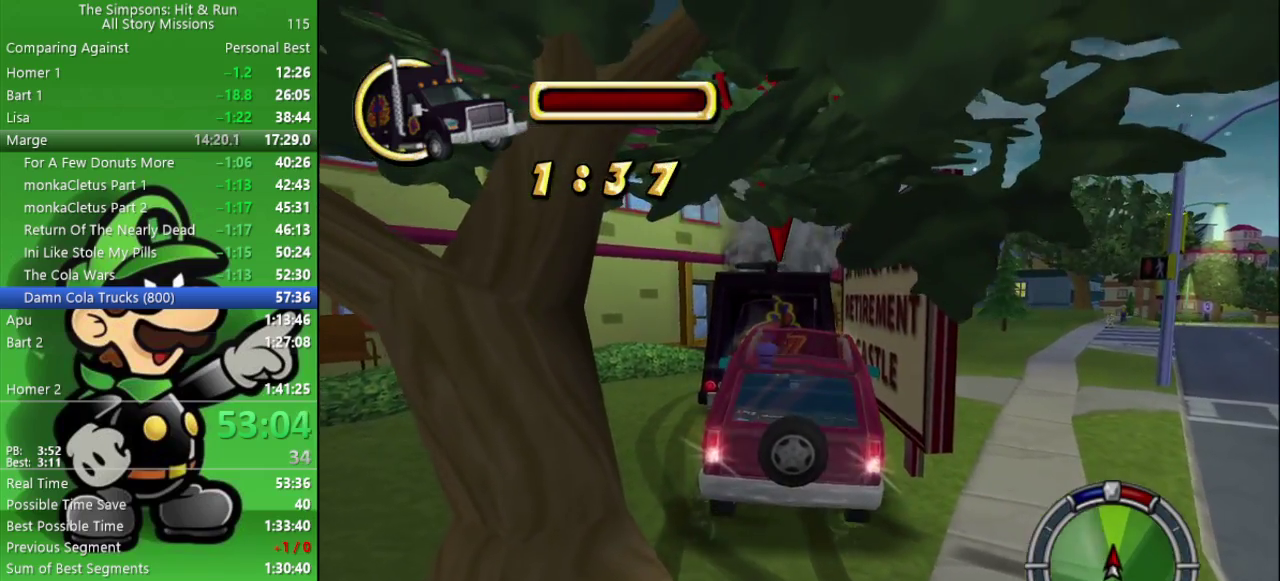
{"buttons": ["CIRCLE"], "left_stick": "center", "right_stick": "center", "events": [[250, "CROSS", "down"], [383, "L2", "up"], [400, "CIRCLE", "down"], [450, "CROSS", "up"]]}
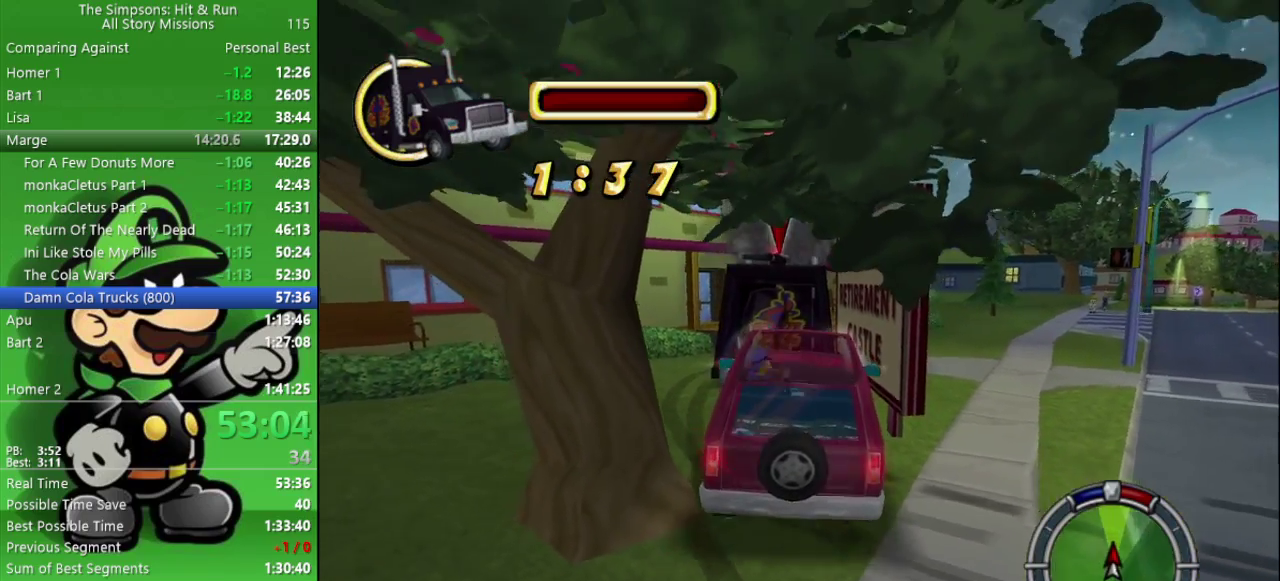
{"buttons": ["CIRCLE"], "left_stick": "center", "right_stick": "center", "events": []}
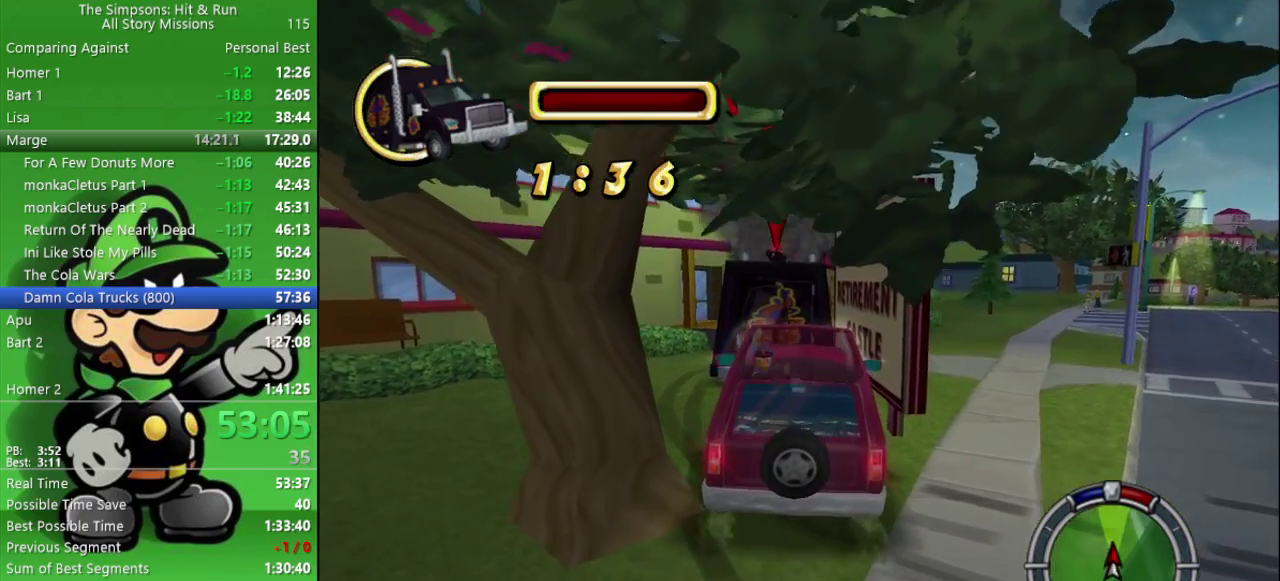
{"buttons": ["CIRCLE", "R2"], "left_stick": "right", "right_stick": "center", "events": [[433, "left_stick", "right"], [467, "R2", "down"]]}
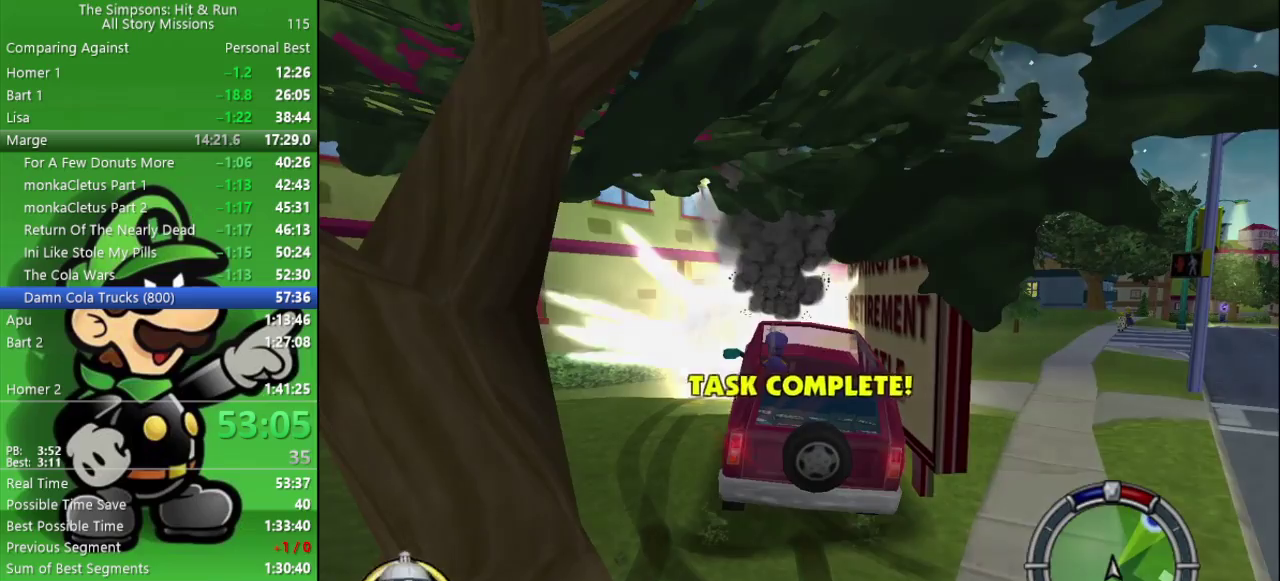
{"buttons": ["CROSS", "CIRCLE", "L2"], "left_stick": "center", "right_stick": "center", "events": [[33, "left_stick", "center"], [117, "R2", "up"], [417, "CROSS", "down"], [450, "L2", "down"]]}
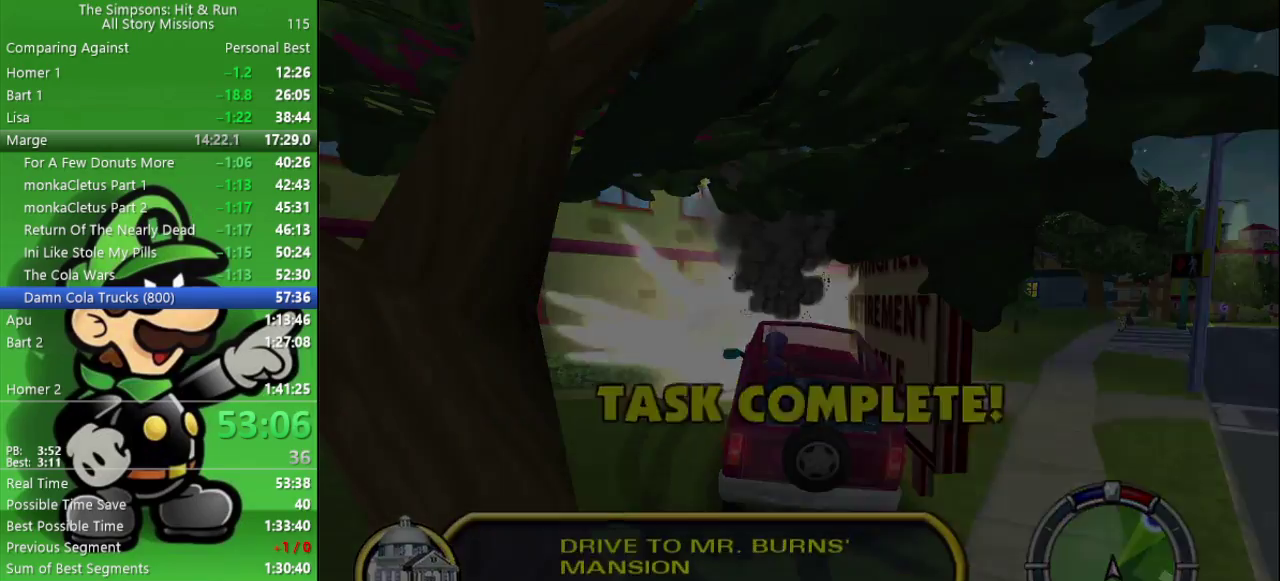
{"buttons": ["CROSS", "CIRCLE", "L2"], "left_stick": "center", "right_stick": "center", "events": []}
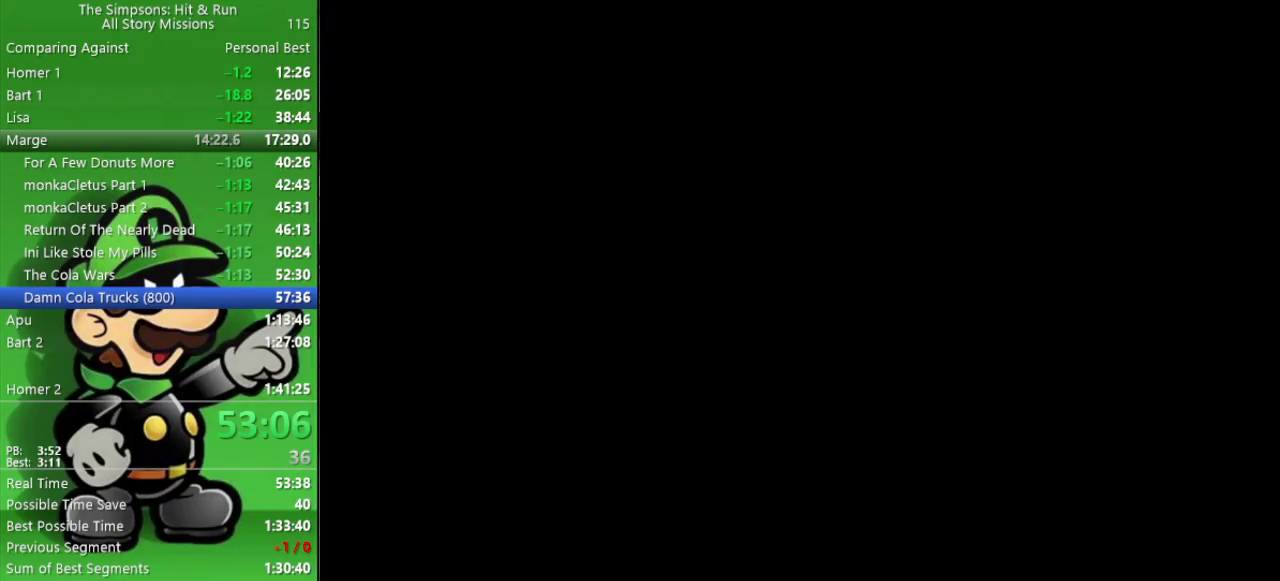
{"buttons": ["CIRCLE"], "left_stick": "right", "right_stick": "center", "events": [[117, "CROSS", "up"], [117, "L2", "up"], [350, "left_stick", "right"]]}
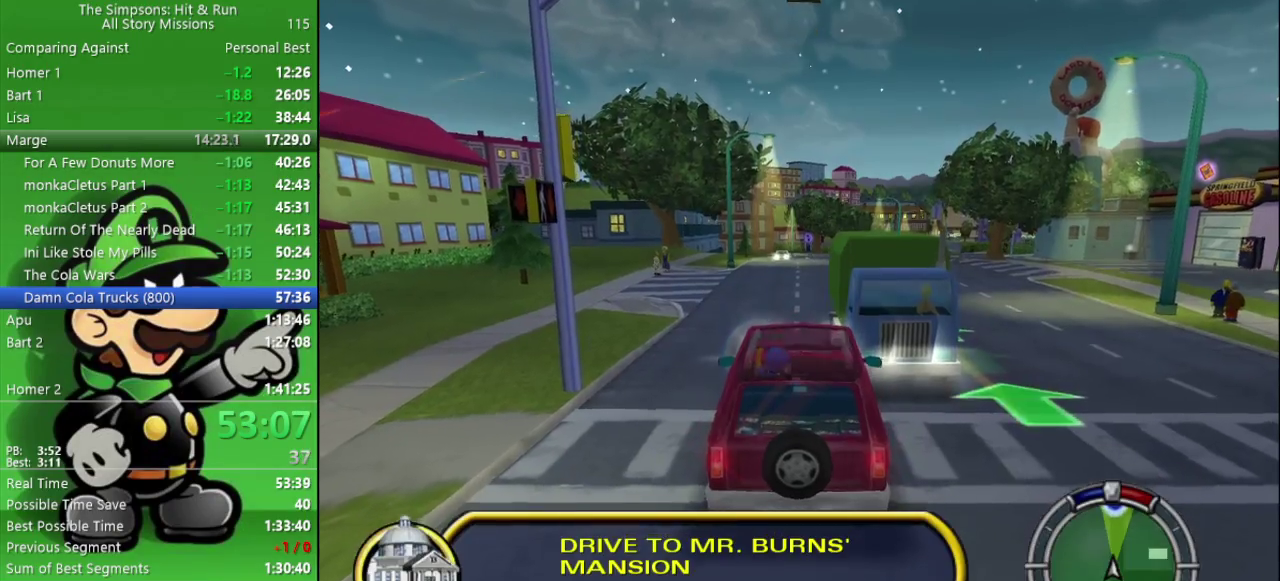
{"buttons": ["CIRCLE"], "left_stick": "left", "right_stick": "center", "events": [[83, "left_stick", "center"], [150, "left_stick", "left"]]}
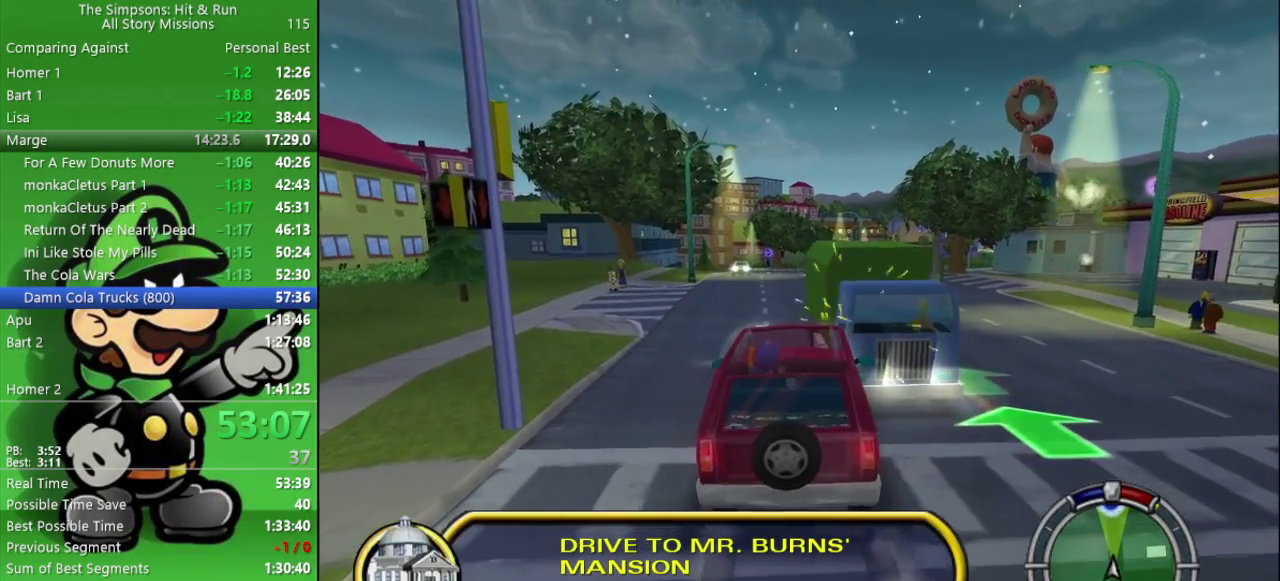
{"buttons": ["CIRCLE"], "left_stick": "right", "right_stick": "center", "events": [[450, "left_stick", "center"], [500, "left_stick", "right"]]}
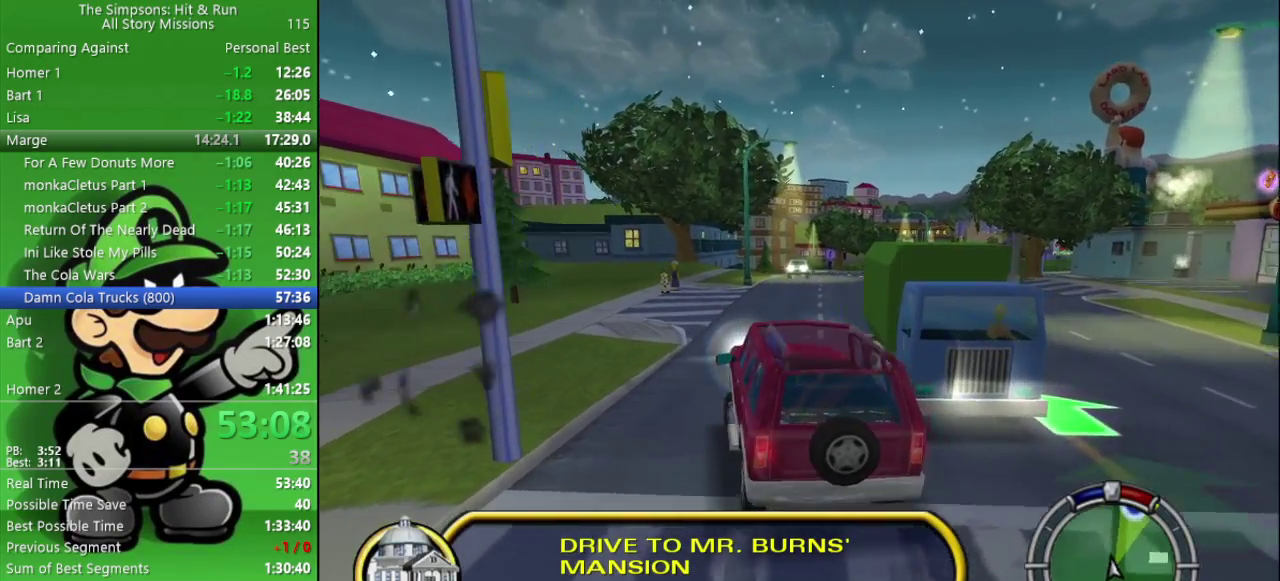
{"buttons": ["CIRCLE"], "left_stick": "right", "right_stick": "center", "events": []}
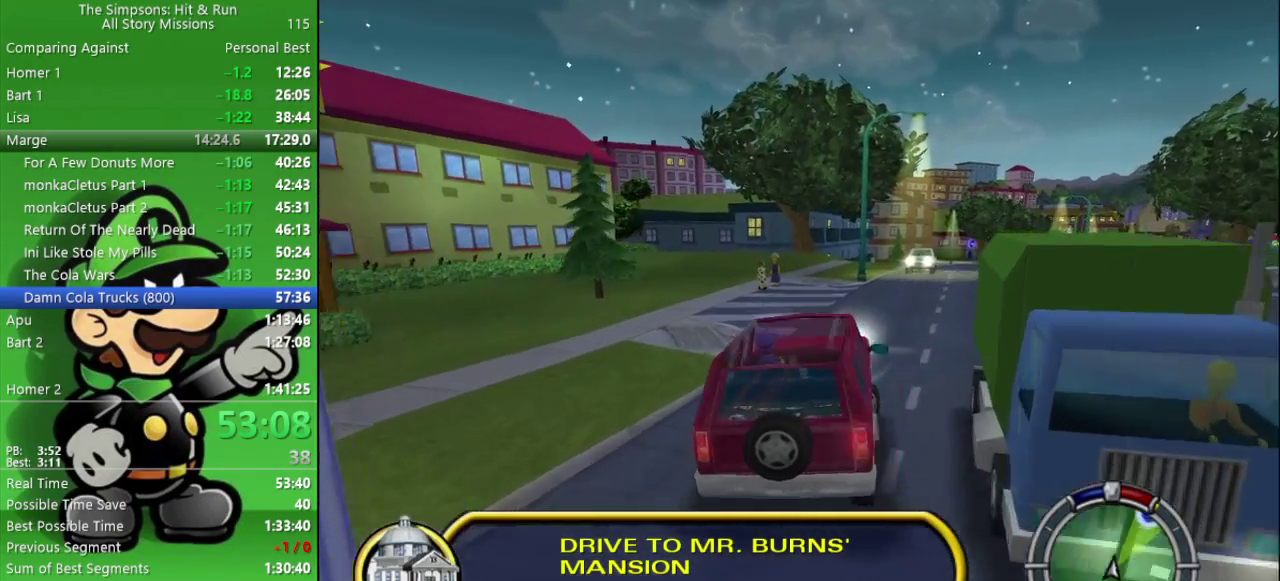
{"buttons": ["CIRCLE", "R1"], "left_stick": "center", "right_stick": "center", "events": [[17, "left_stick", "center"], [117, "left_stick", "right"], [250, "left_stick", "center"], [450, "R1", "down"]]}
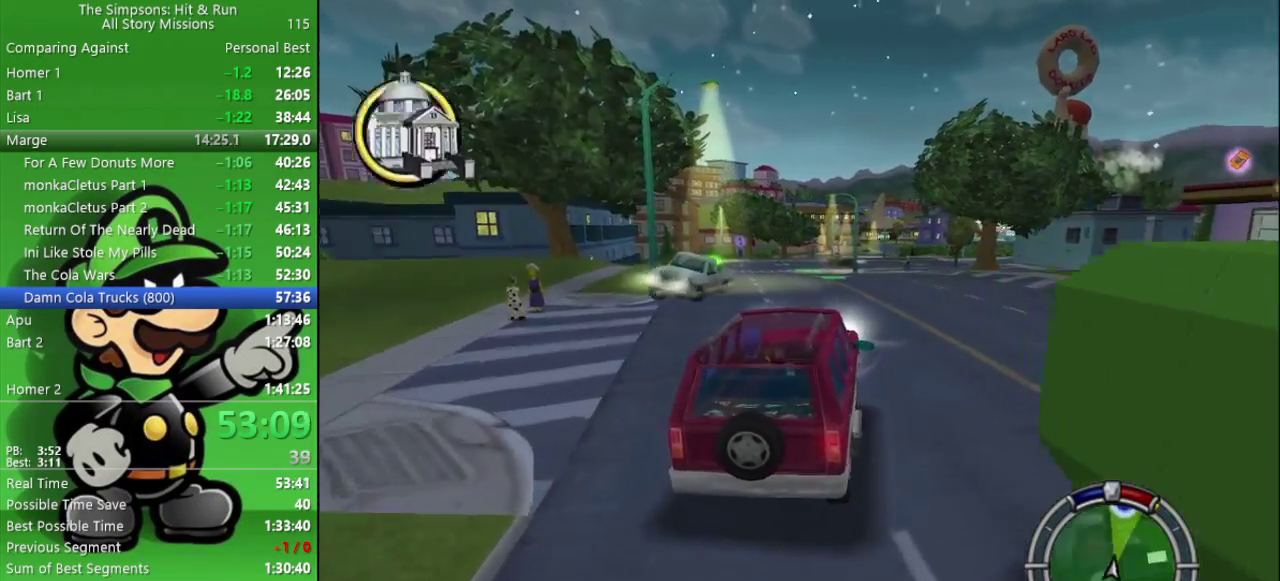
{"buttons": ["CIRCLE", "R1"], "left_stick": "center", "right_stick": "center", "events": [[67, "R1", "up"], [167, "R1", "down"], [367, "R1", "up"], [467, "R1", "down"]]}
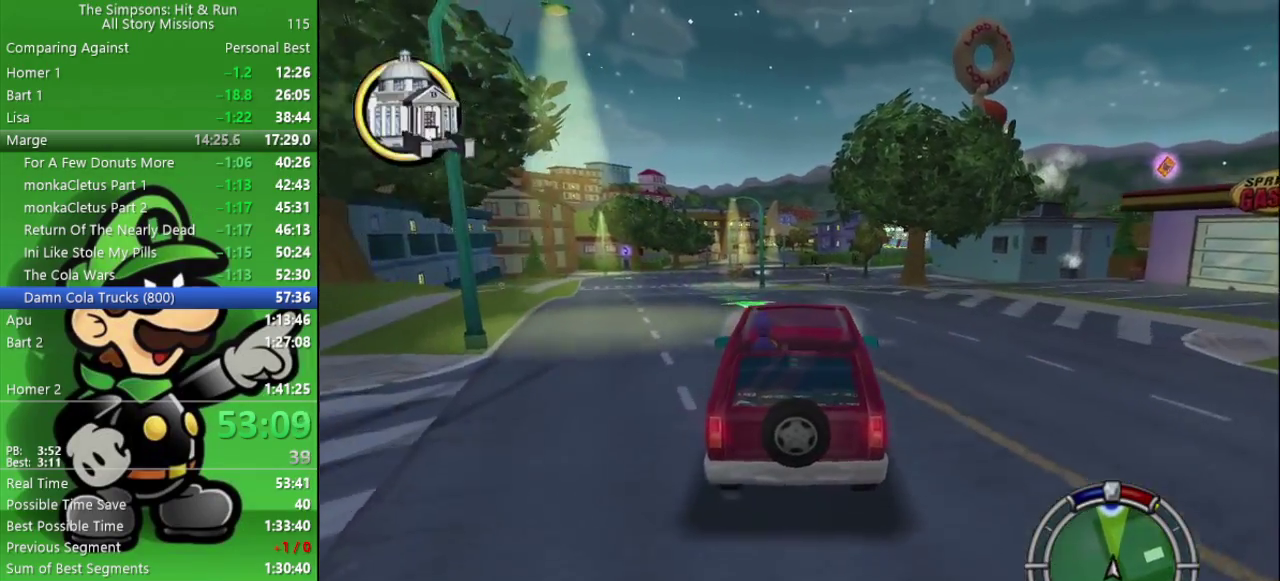
{"buttons": ["CIRCLE", "R1"], "left_stick": "center", "right_stick": "center", "events": [[200, "R1", "up"], [433, "R1", "down"]]}
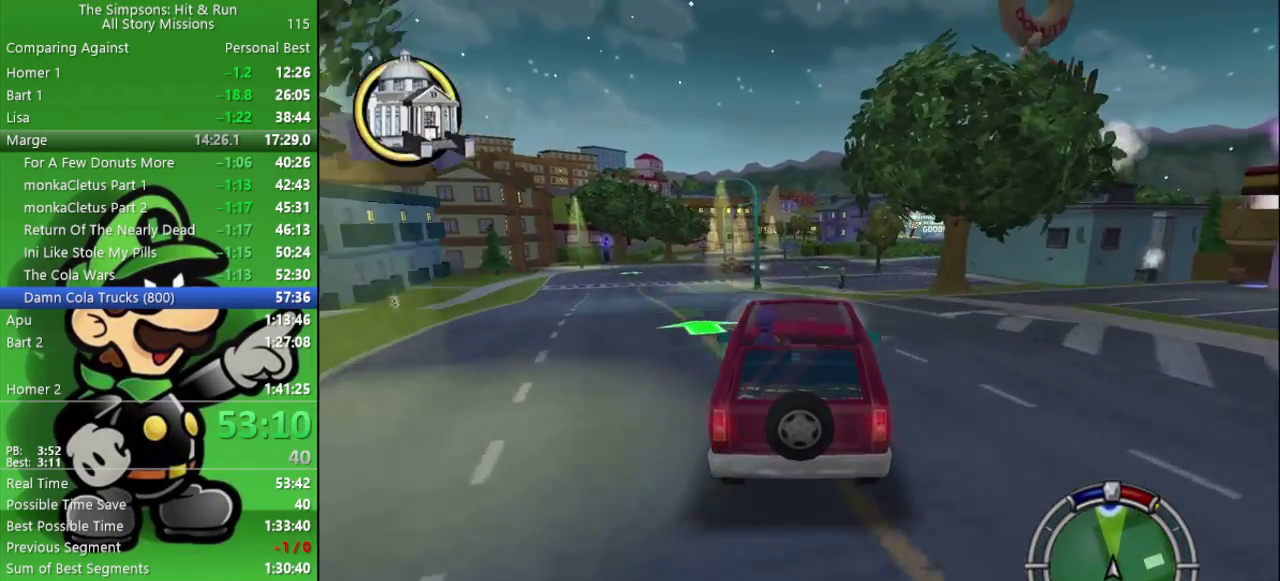
{"buttons": ["CIRCLE"], "left_stick": "center", "right_stick": "center", "events": [[83, "R1", "up"], [200, "TRIANGLE", "down"], [333, "TRIANGLE", "up"]]}
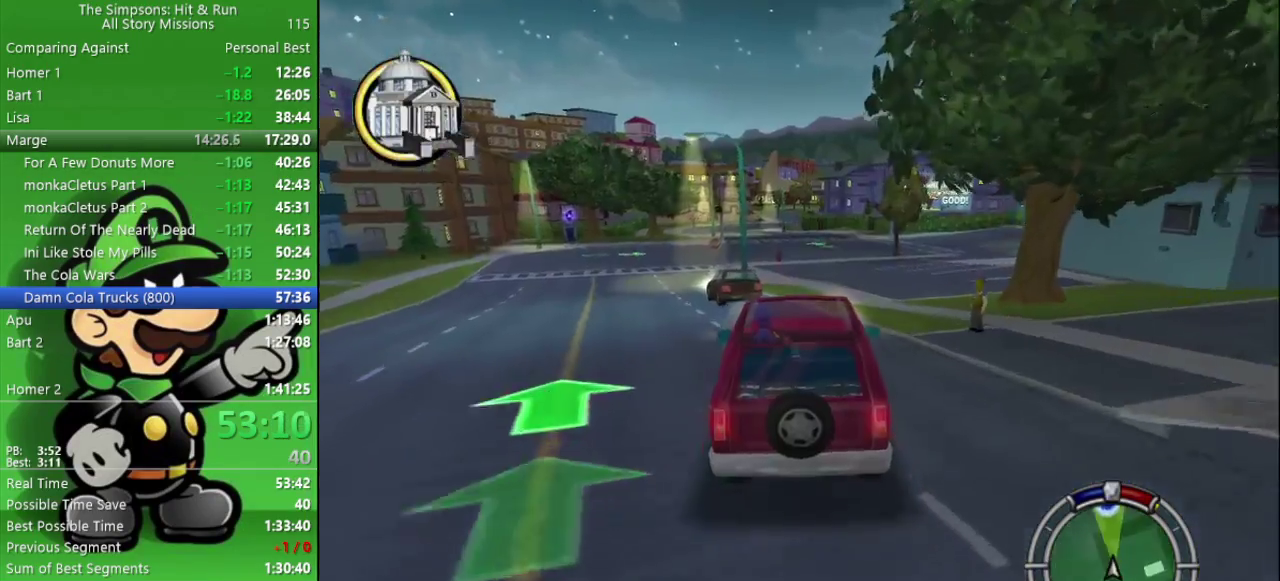
{"buttons": ["CIRCLE"], "left_stick": "center", "right_stick": "center", "events": []}
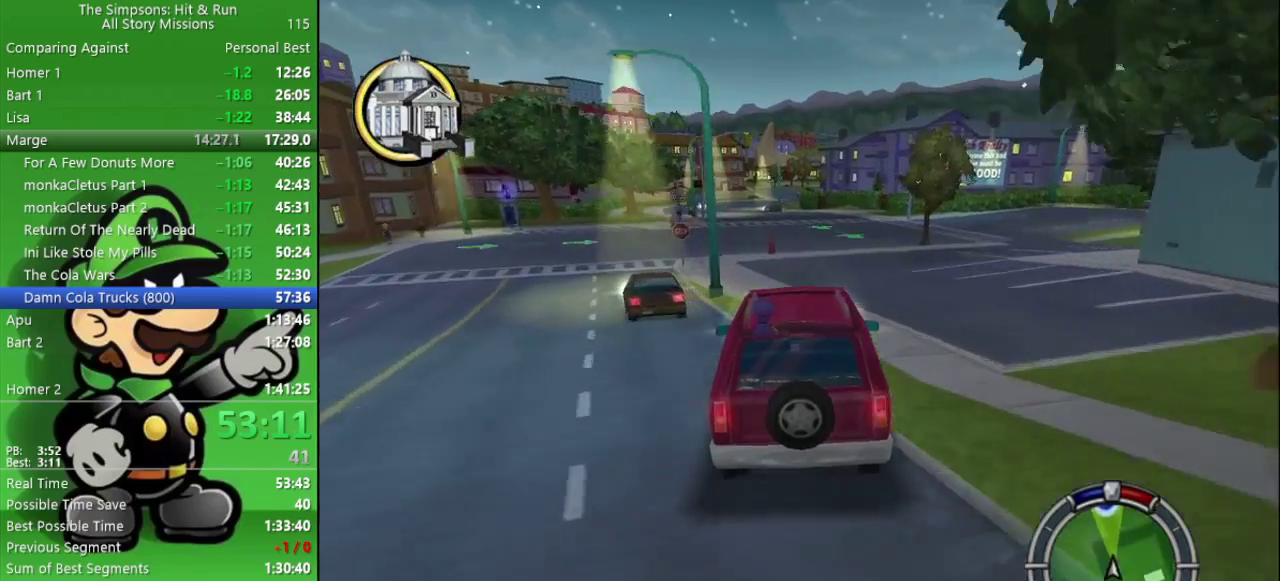
{"buttons": ["CIRCLE"], "left_stick": "center", "right_stick": "center", "events": [[83, "left_stick", "right"], [217, "left_stick", "center"]]}
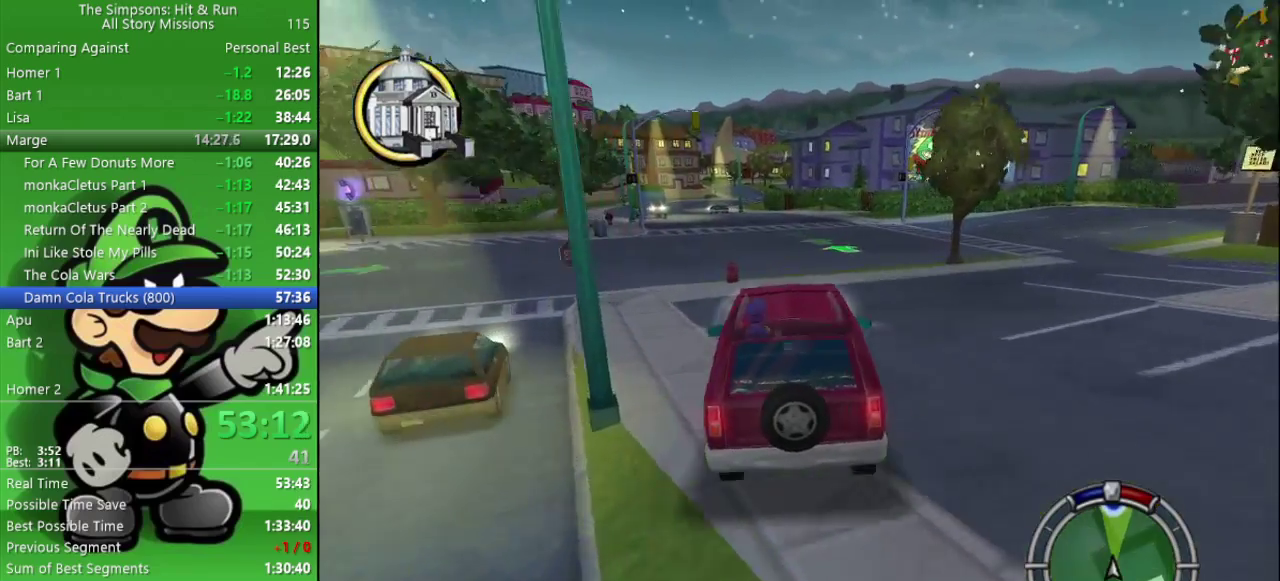
{"buttons": ["CIRCLE"], "left_stick": "center", "right_stick": "center", "events": [[117, "left_stick", "left"], [200, "left_stick", "center"]]}
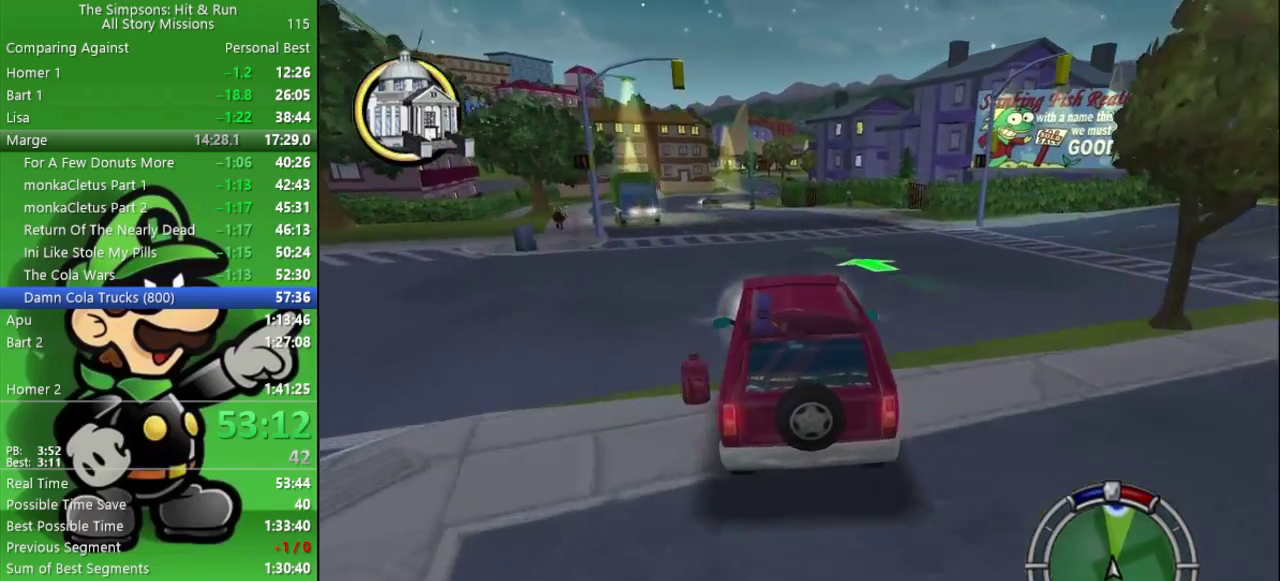
{"buttons": ["CIRCLE"], "left_stick": "center", "right_stick": "center", "events": [[33, "left_stick", "left"], [117, "left_stick", "center"], [300, "left_stick", "left"], [383, "left_stick", "center"]]}
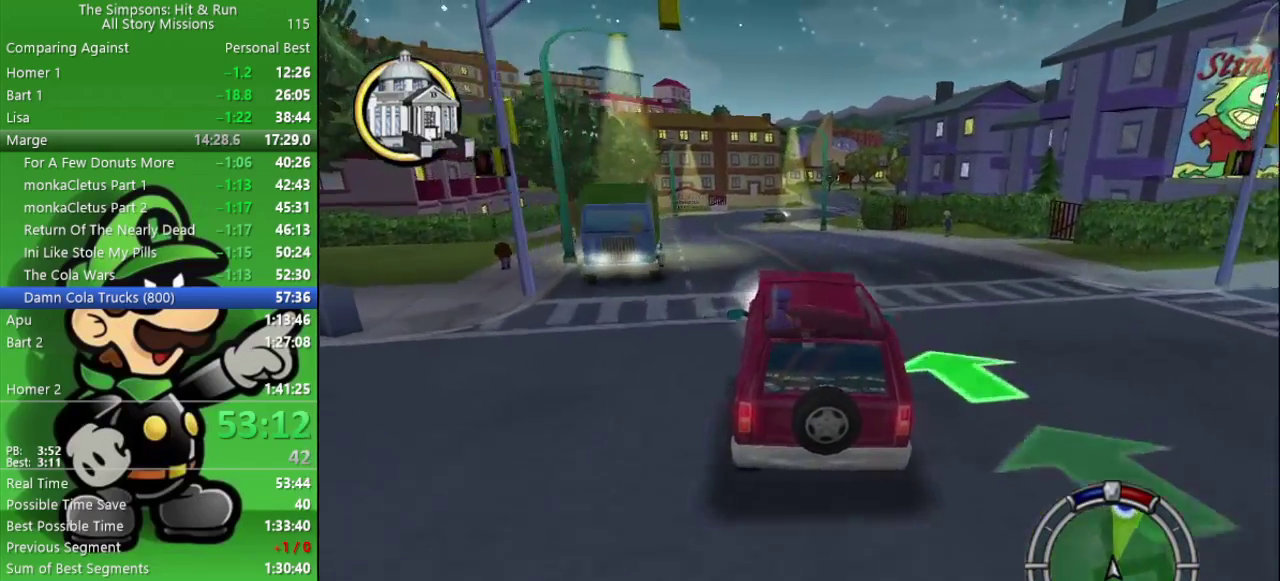
{"buttons": ["CIRCLE", "R1"], "left_stick": "center", "right_stick": "center", "events": [[150, "R1", "down"], [267, "R1", "up"], [350, "R1", "down"]]}
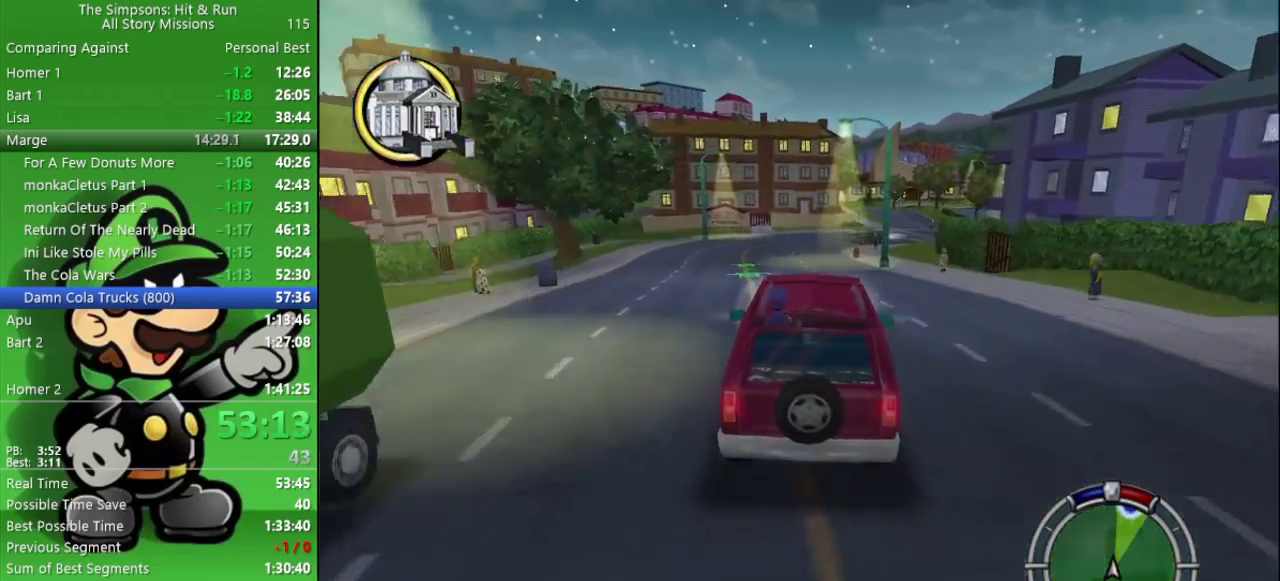
{"buttons": ["CIRCLE"], "left_stick": "center", "right_stick": "center", "events": [[33, "R1", "up"], [200, "R1", "down"], [400, "R1", "up"]]}
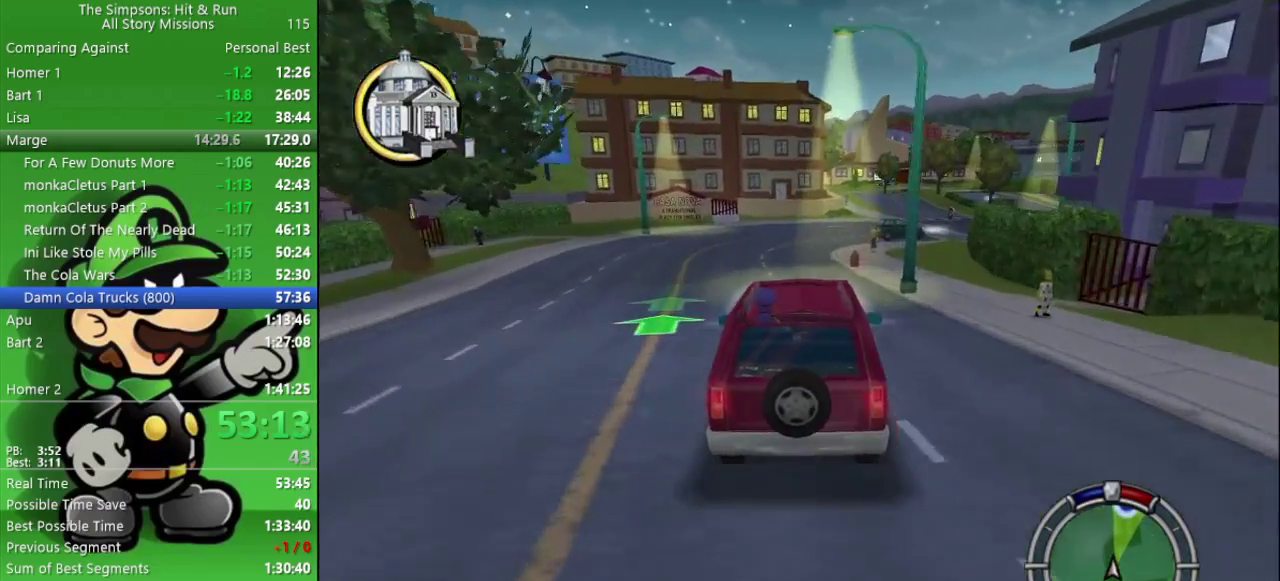
{"buttons": ["CIRCLE", "R1"], "left_stick": "center", "right_stick": "center", "events": [[83, "R1", "down"], [217, "R1", "up"], [283, "left_stick", "right"], [433, "R1", "down"], [467, "left_stick", "center"]]}
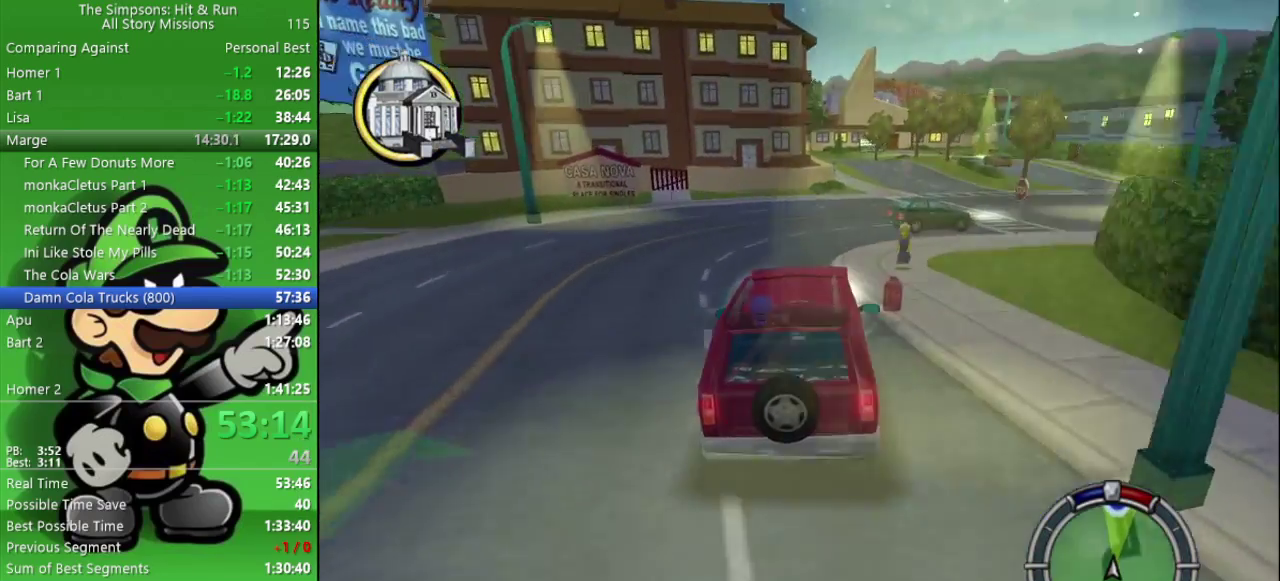
{"buttons": ["CIRCLE"], "left_stick": "down-right", "right_stick": "center"}
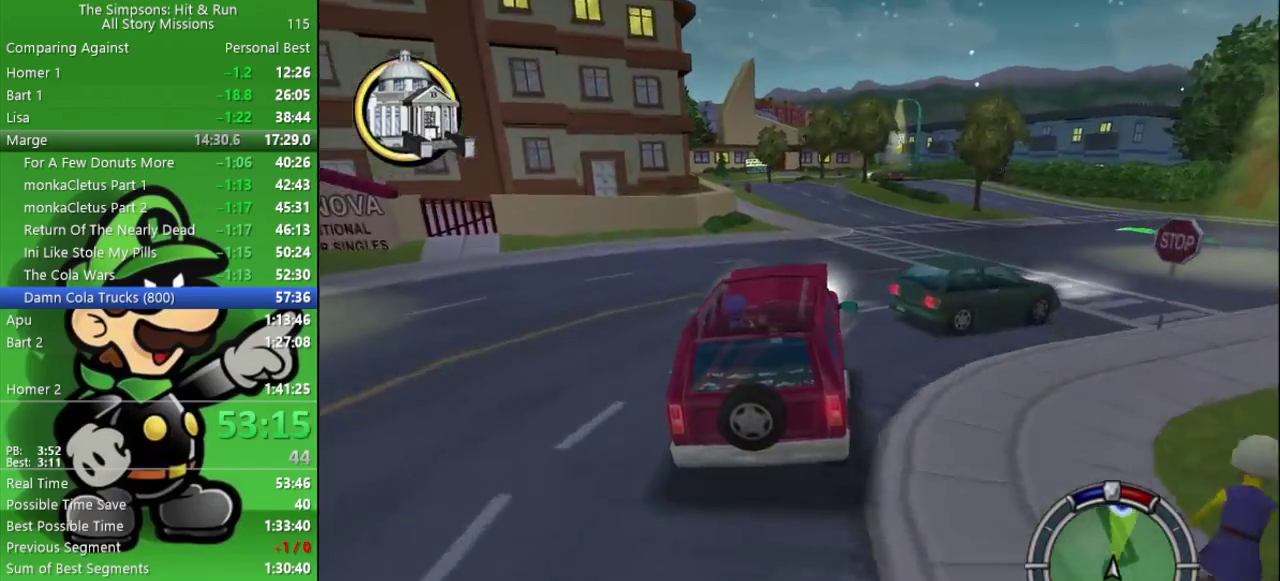
{"buttons": ["CIRCLE"], "left_stick": "center", "right_stick": "center"}
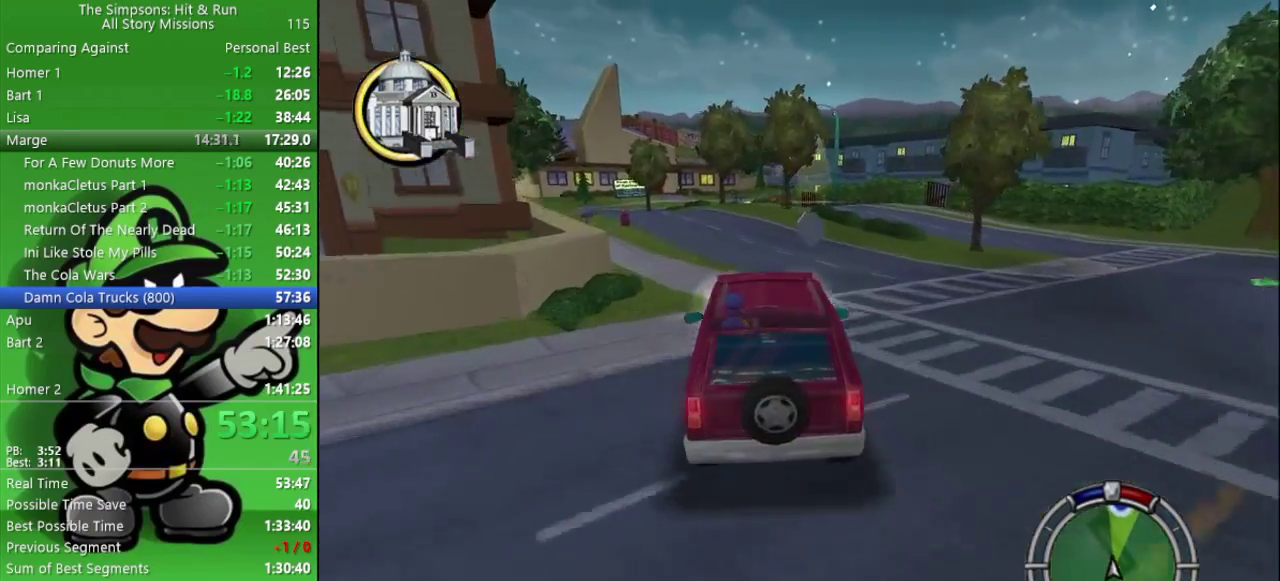
{"buttons": ["CIRCLE", "TRIANGLE"], "left_stick": "left", "right_stick": "center", "events": [[117, "R1", "down"], [233, "R1", "up"], [450, "TRIANGLE", "down"], [500, "left_stick", "left"]]}
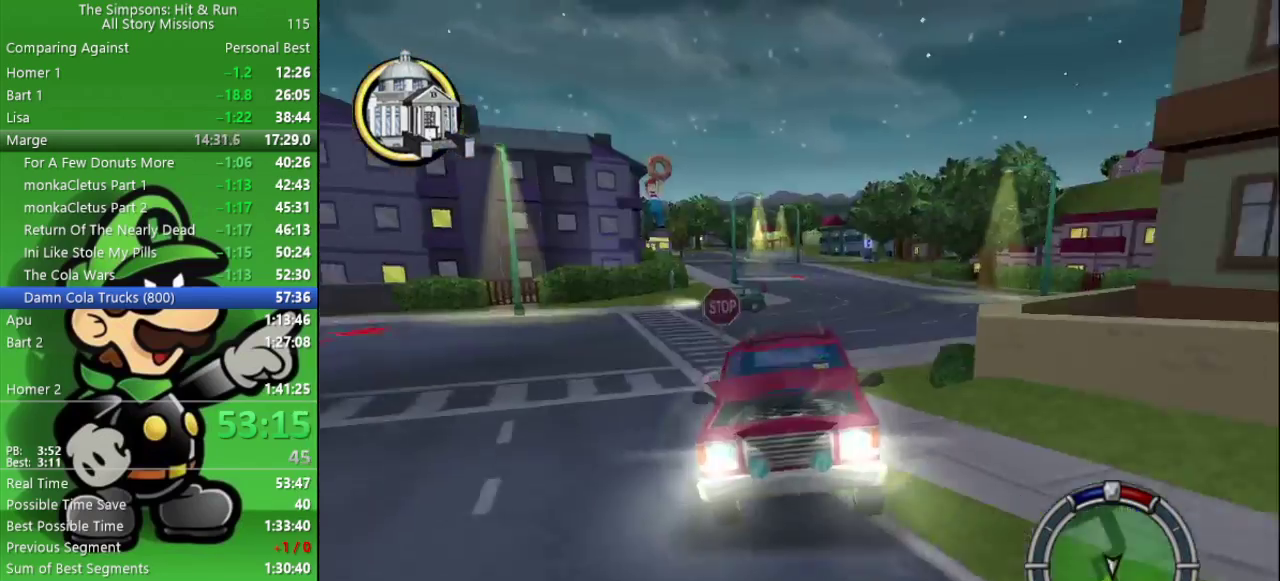
{"buttons": ["CIRCLE"], "left_stick": "center", "right_stick": "center", "events": [[50, "TRIANGLE", "up"], [117, "left_stick", "center"]]}
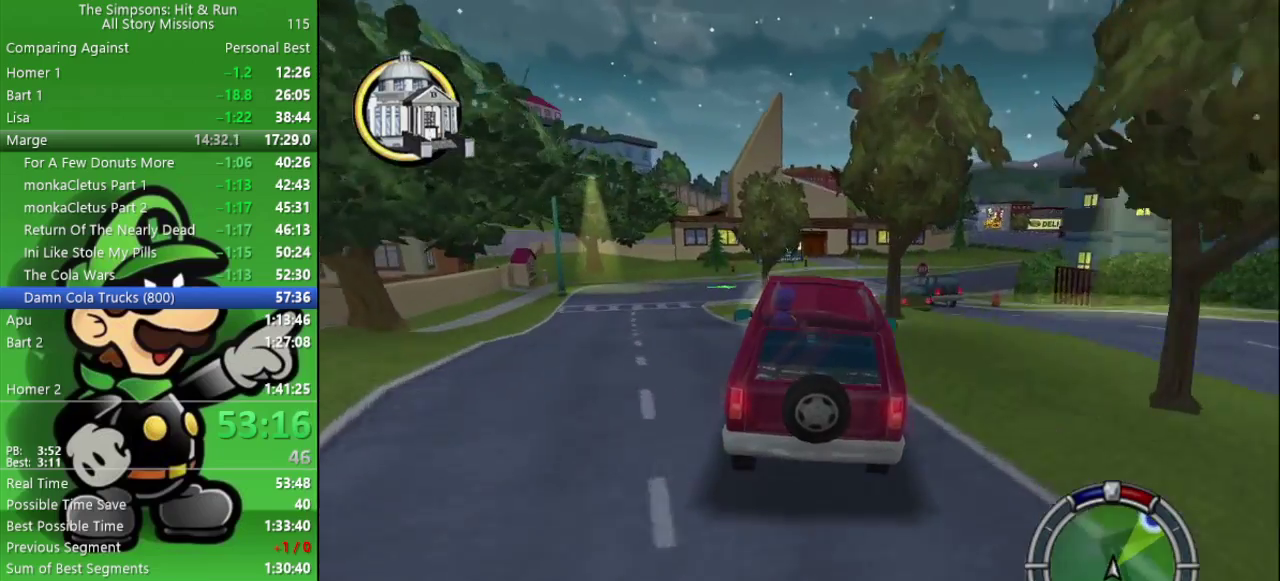
{"buttons": [], "left_stick": "center", "right_stick": "center", "events": [[50, "left_stick", "left"], [100, "CIRCLE", "up"], [183, "left_stick", "center"]]}